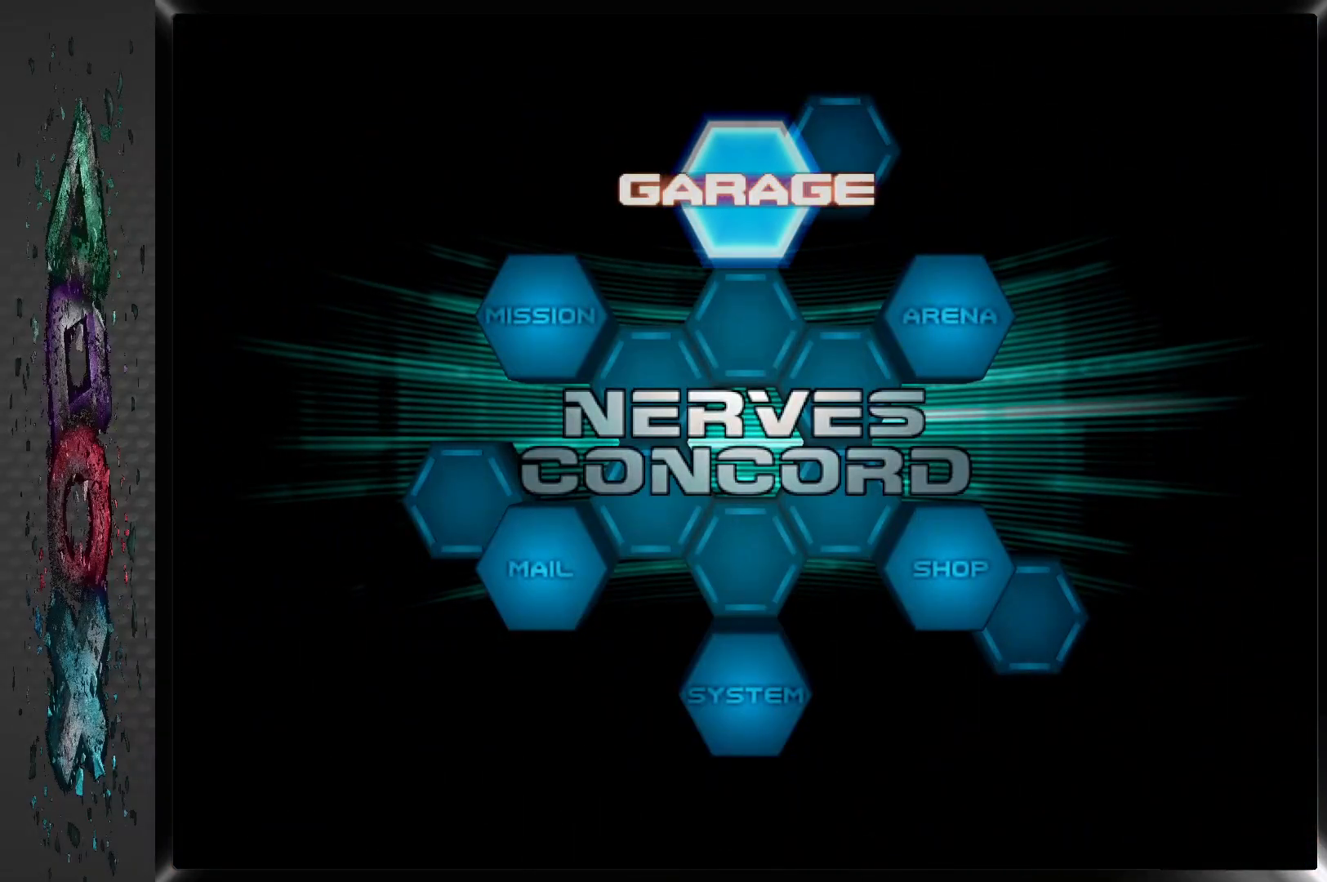
Gameplay with a controller (PlayStation layout); each line is a JSON object with the inputs held at the frame after it. "events" lists button and stick changes between this image and that frame as [ms after this image, input, new state], when the widget could be followed in between.
{"buttons": ["CROSS"], "left_stick": "center", "right_stick": "center", "events": [[467, "CROSS", "down"]]}
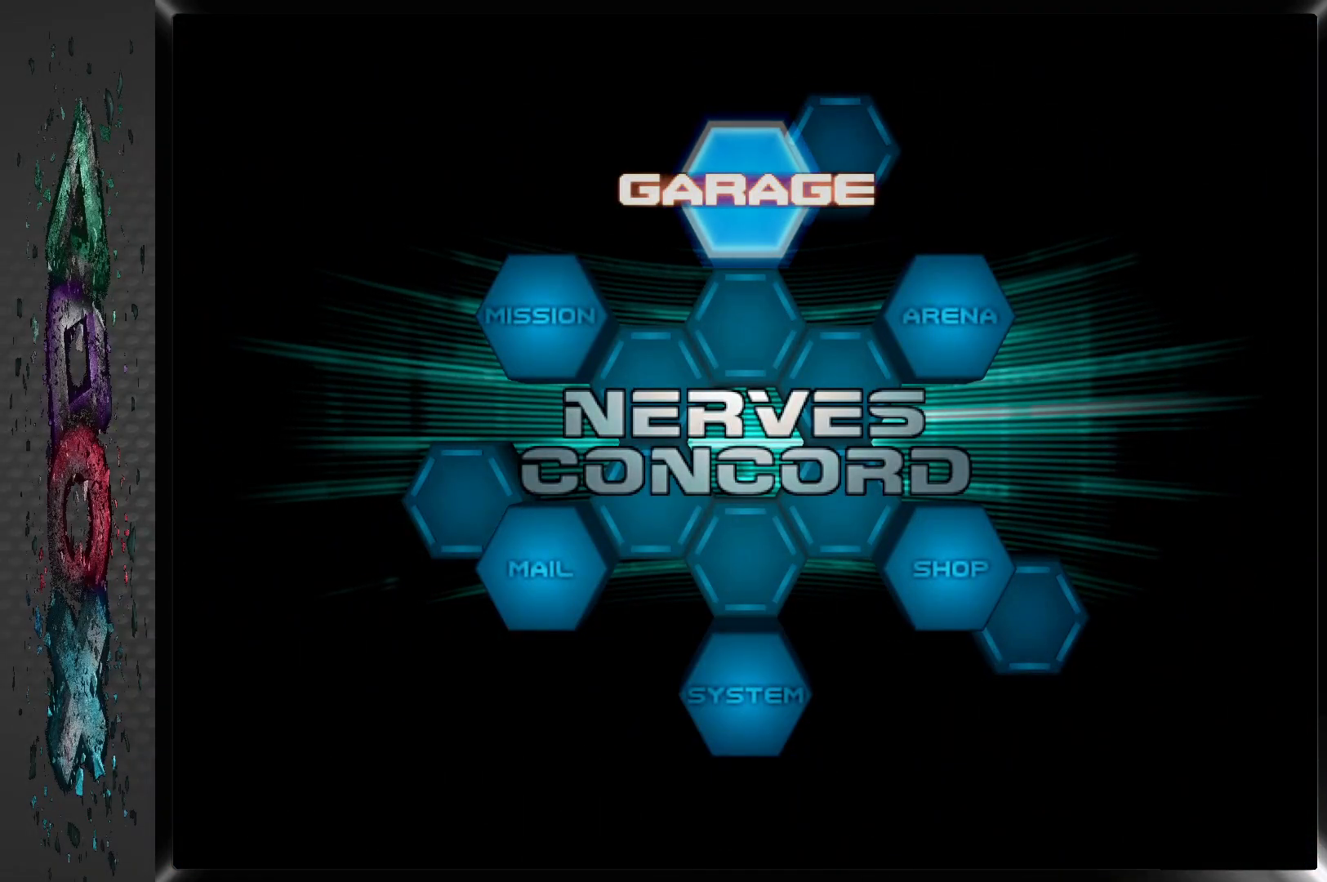
{"buttons": [], "left_stick": "center", "right_stick": "center", "events": [[133, "CROSS", "up"]]}
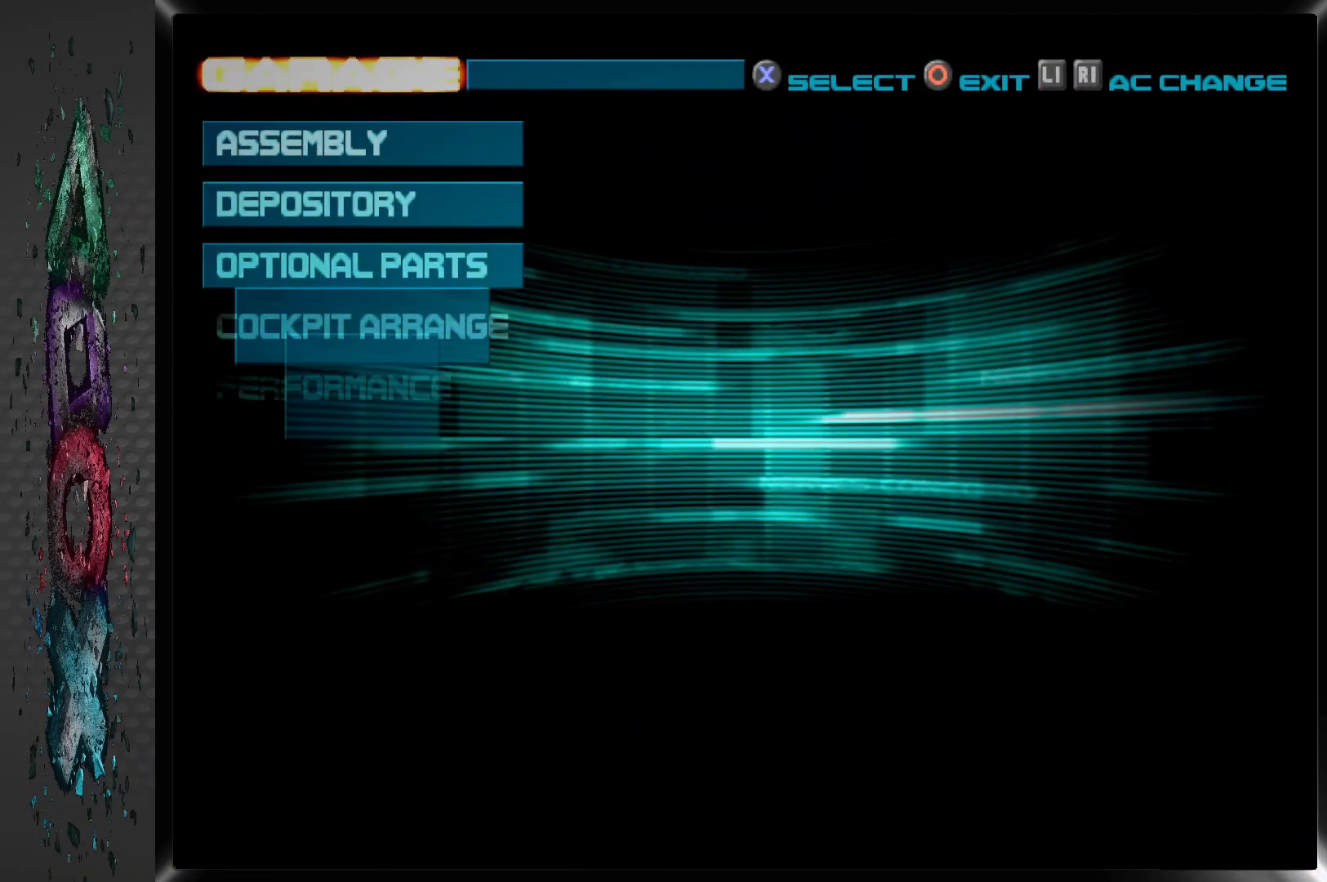
{"buttons": [], "left_stick": "center", "right_stick": "center", "events": []}
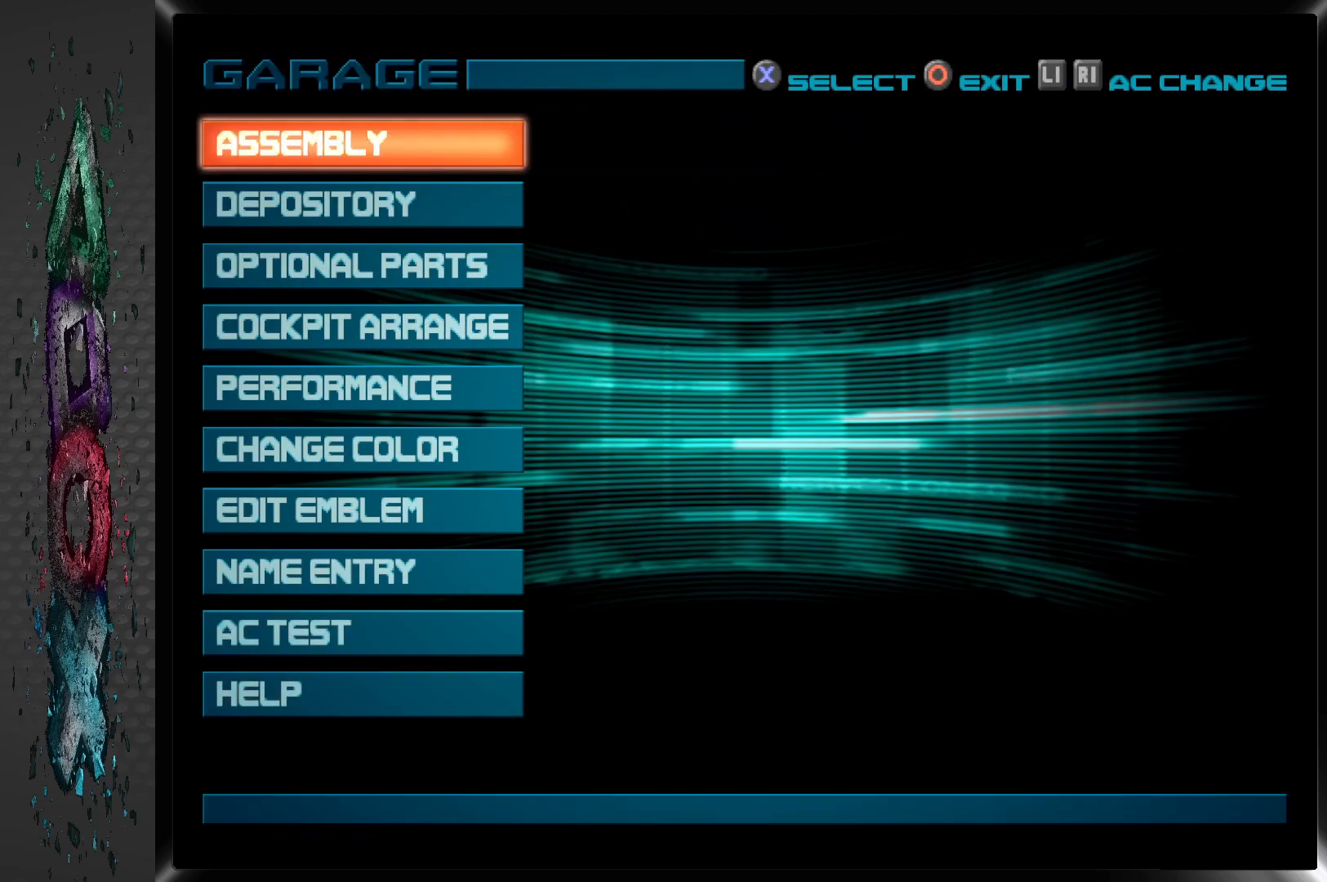
{"buttons": [], "left_stick": "center", "right_stick": "center", "events": [[150, "CROSS", "down"], [333, "CROSS", "up"]]}
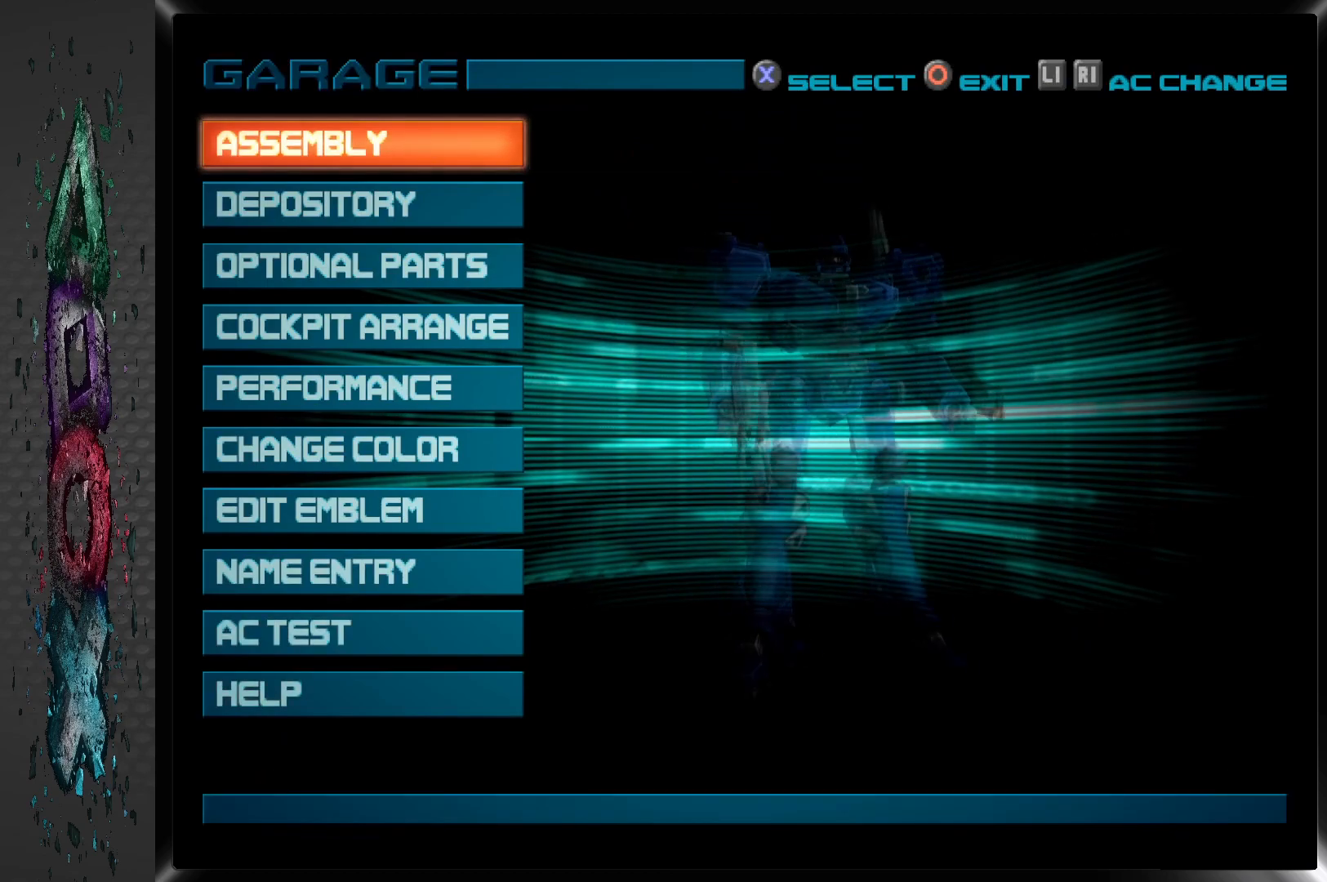
{"buttons": [], "left_stick": "center", "right_stick": "center", "events": [[267, "CROSS", "down"], [433, "CROSS", "up"]]}
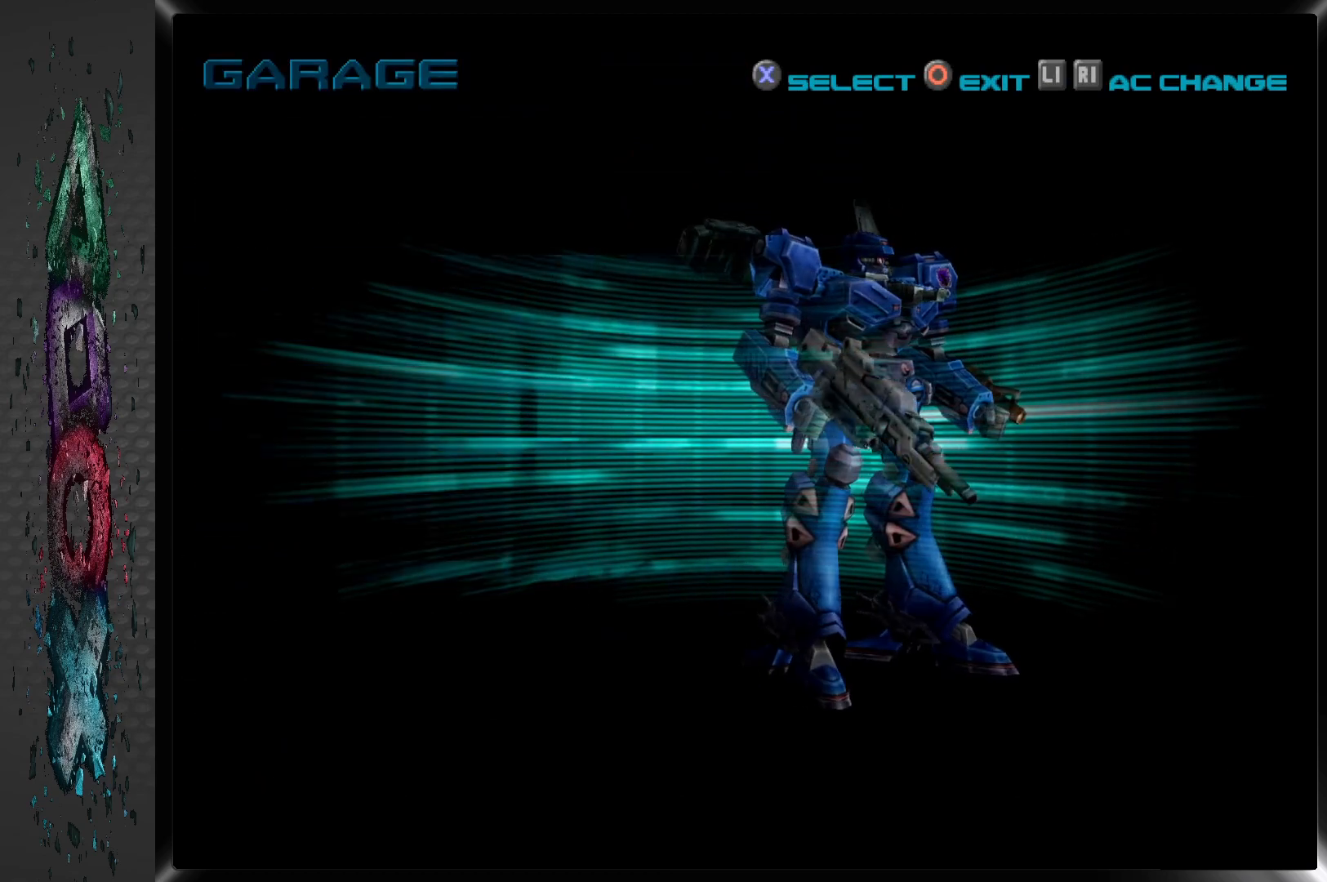
{"buttons": [], "left_stick": "center", "right_stick": "center", "events": []}
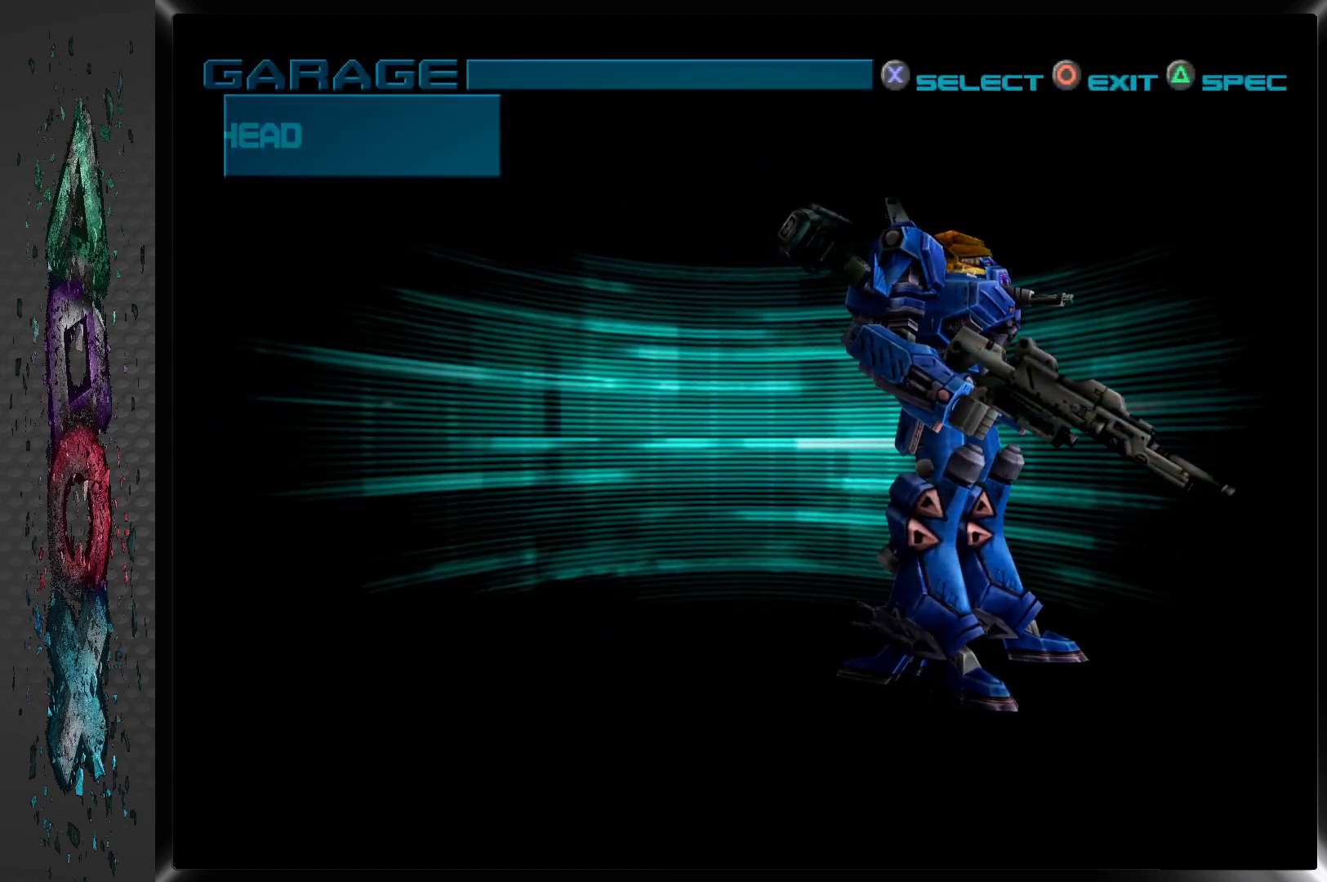
{"buttons": ["DPAD_DOWN"], "left_stick": "center", "right_stick": "center", "events": [[483, "DPAD_DOWN", "down"]]}
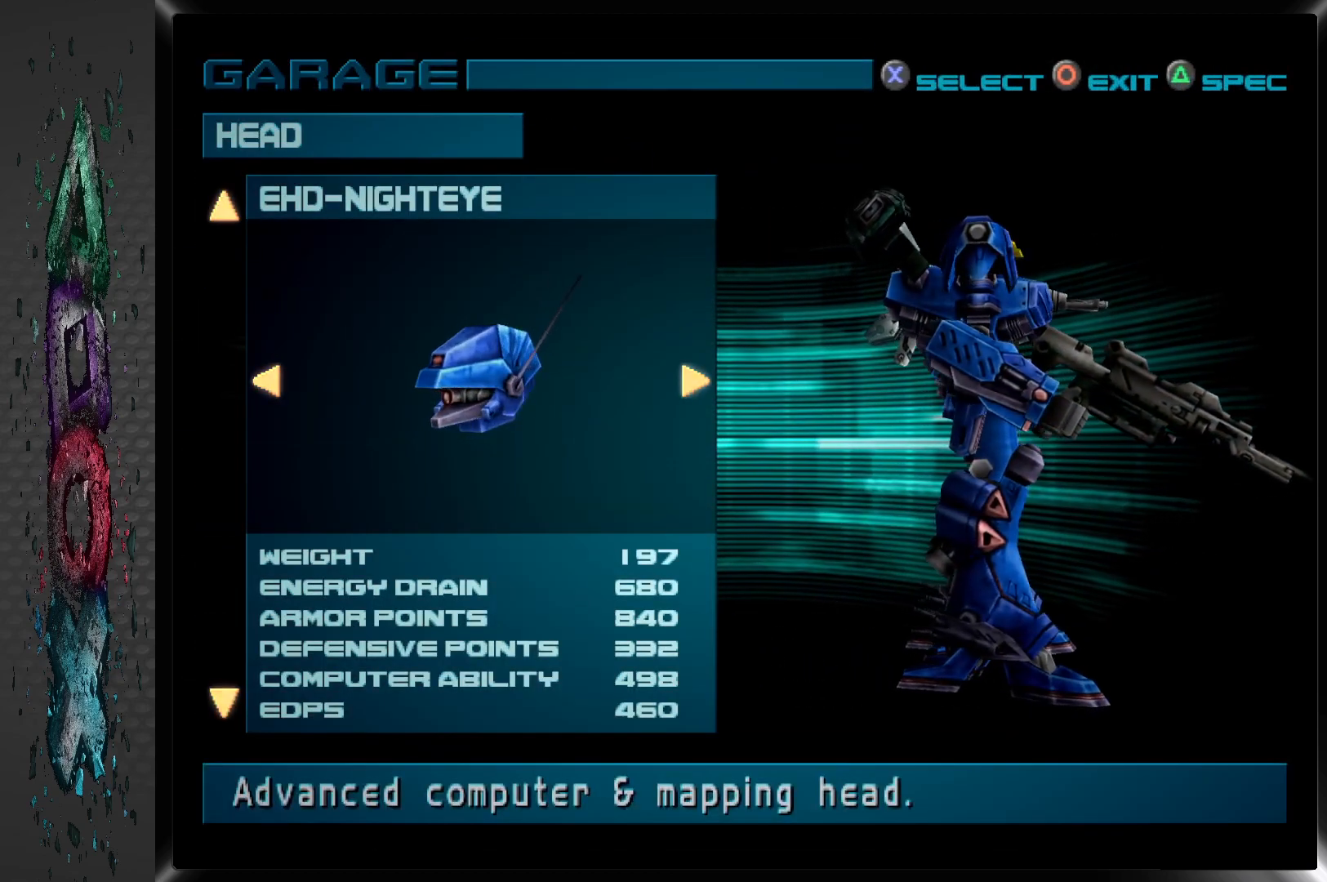
{"buttons": [], "left_stick": "center", "right_stick": "center", "events": [[100, "DPAD_DOWN", "up"], [167, "DPAD_DOWN", "down"], [300, "DPAD_DOWN", "up"], [383, "DPAD_DOWN", "down"], [500, "DPAD_DOWN", "up"]]}
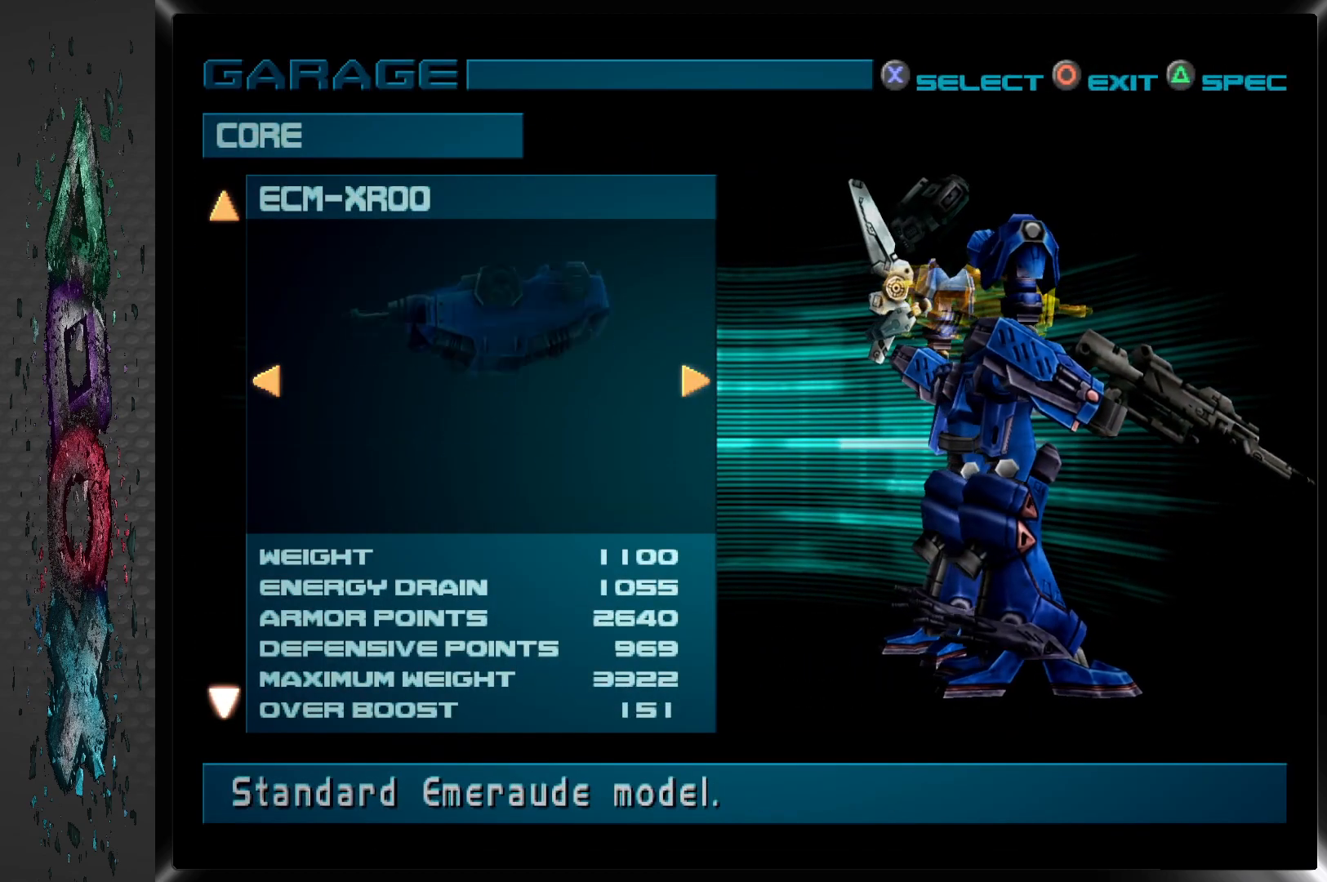
{"buttons": [], "left_stick": "center", "right_stick": "center", "events": [[200, "DPAD_DOWN", "down"], [333, "DPAD_DOWN", "up"]]}
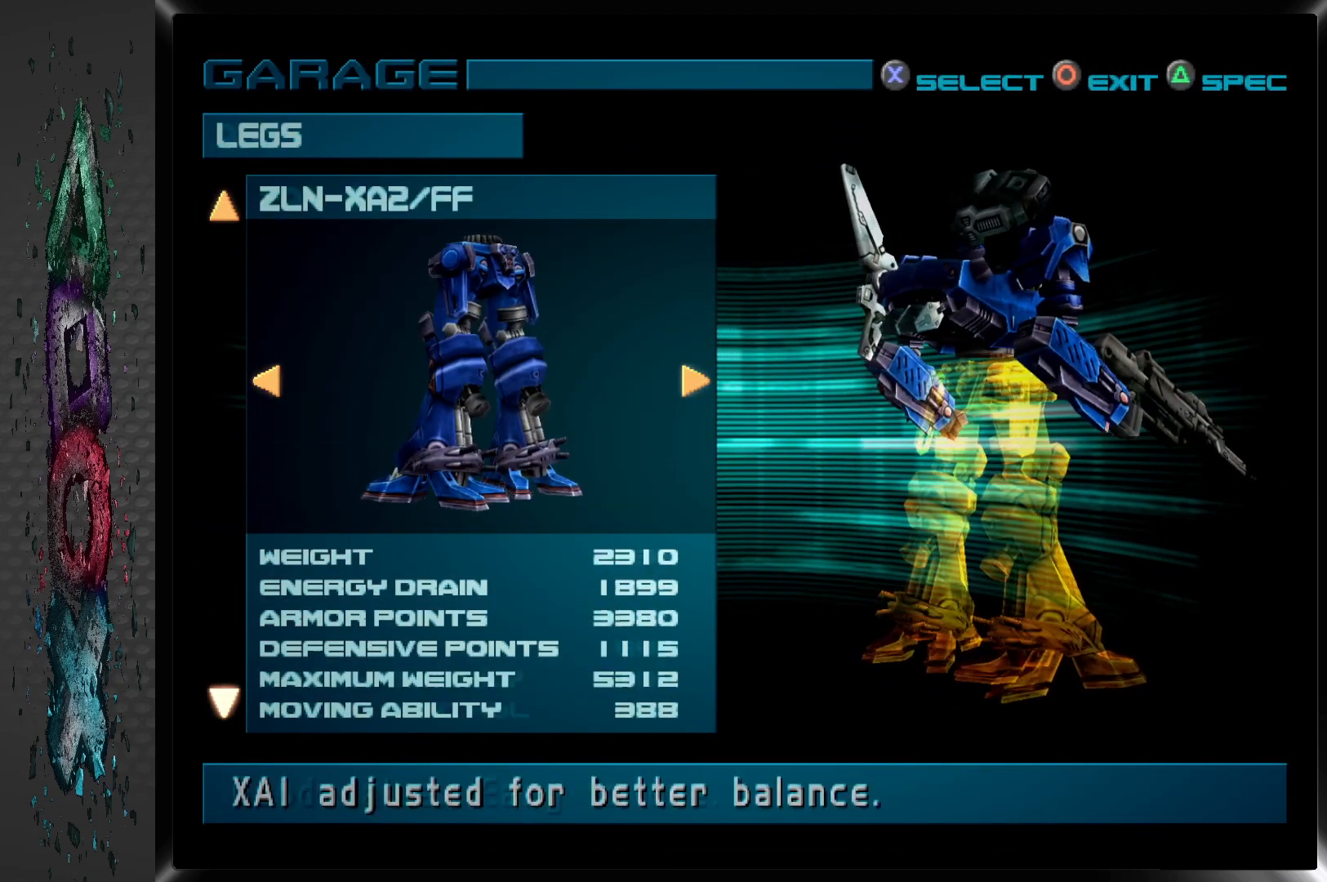
{"buttons": ["DPAD_DOWN"], "left_stick": "center", "right_stick": "center", "events": [[50, "DPAD_DOWN", "down"], [183, "DPAD_DOWN", "up"], [417, "DPAD_DOWN", "down"]]}
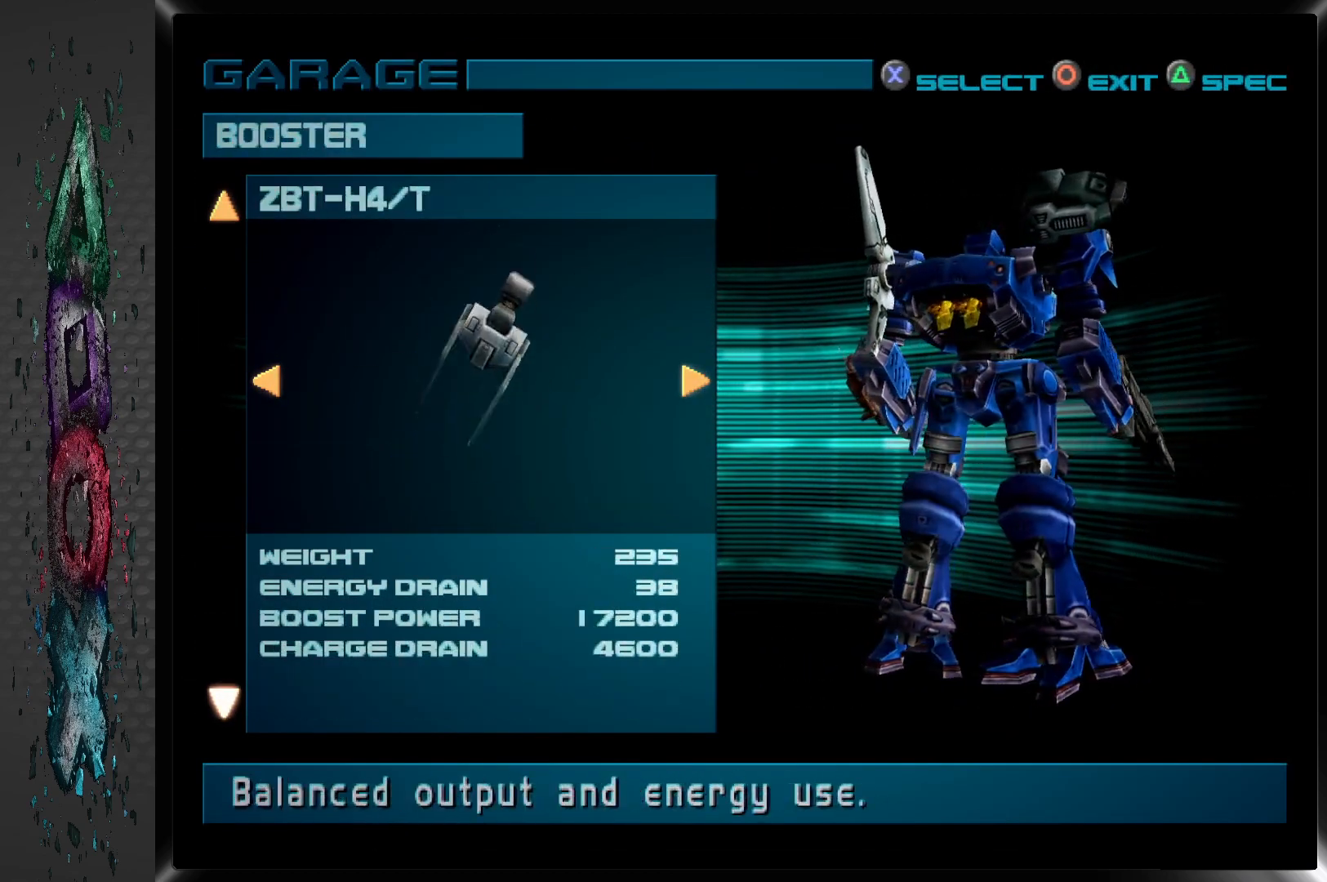
{"buttons": ["DPAD_DOWN"], "left_stick": "center", "right_stick": "center", "events": [[67, "DPAD_DOWN", "up"], [383, "DPAD_DOWN", "down"]]}
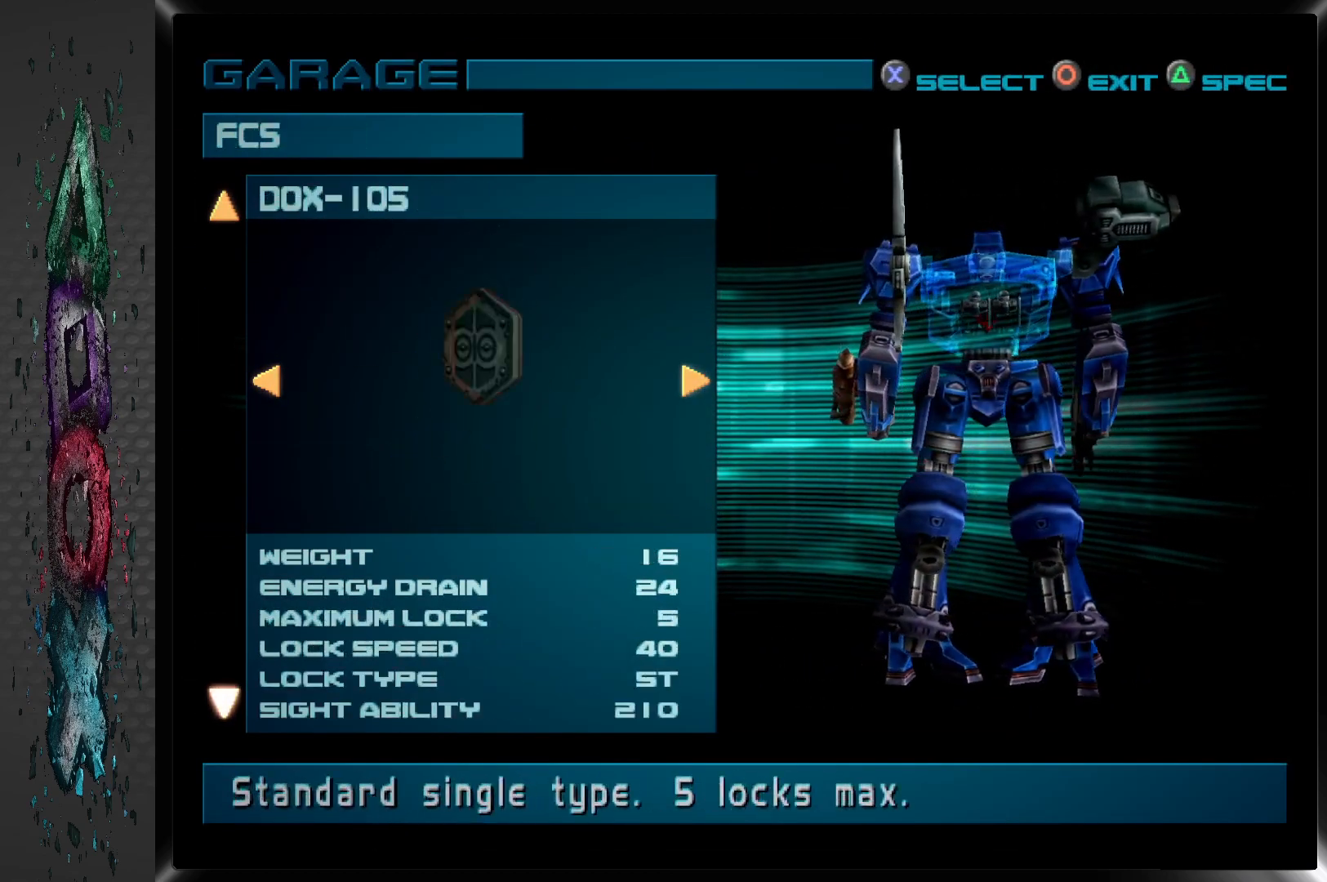
{"buttons": [], "left_stick": "center", "right_stick": "center", "events": [[17, "DPAD_DOWN", "up"]]}
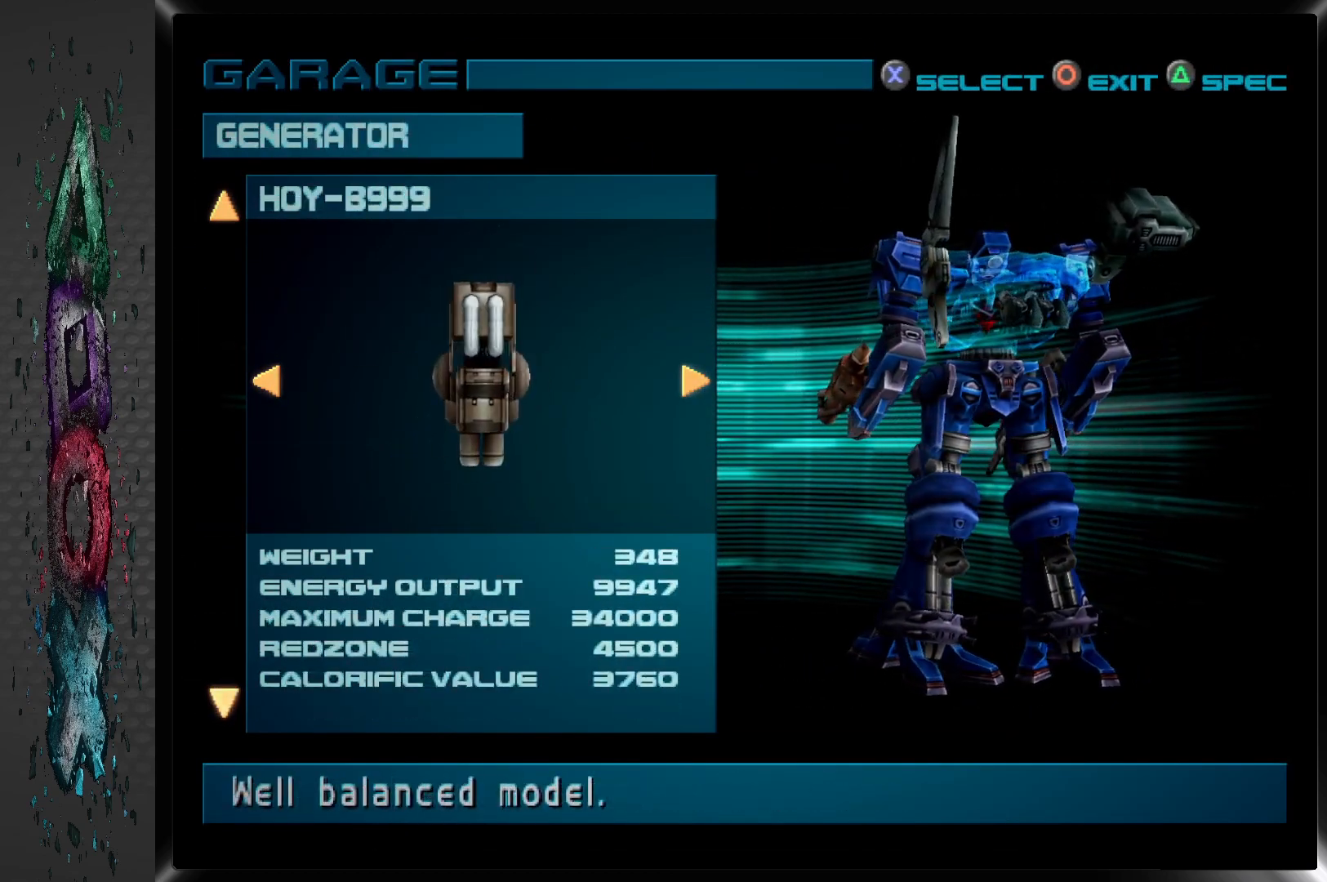
{"buttons": [], "left_stick": "center", "right_stick": "center", "events": [[250, "DPAD_DOWN", "down"], [383, "DPAD_DOWN", "up"]]}
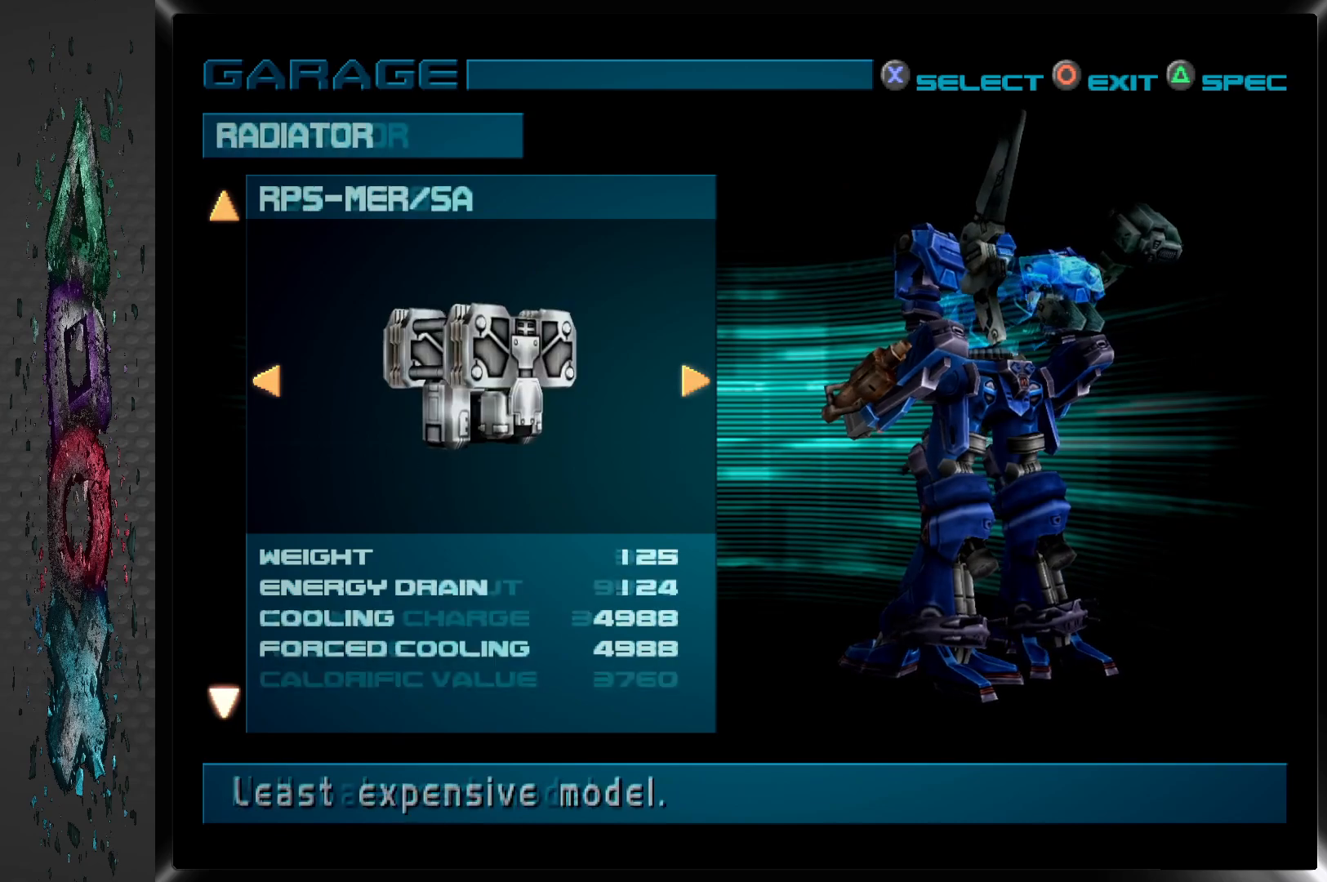
{"buttons": [], "left_stick": "center", "right_stick": "center", "events": [[300, "DPAD_DOWN", "down"], [433, "DPAD_DOWN", "up"]]}
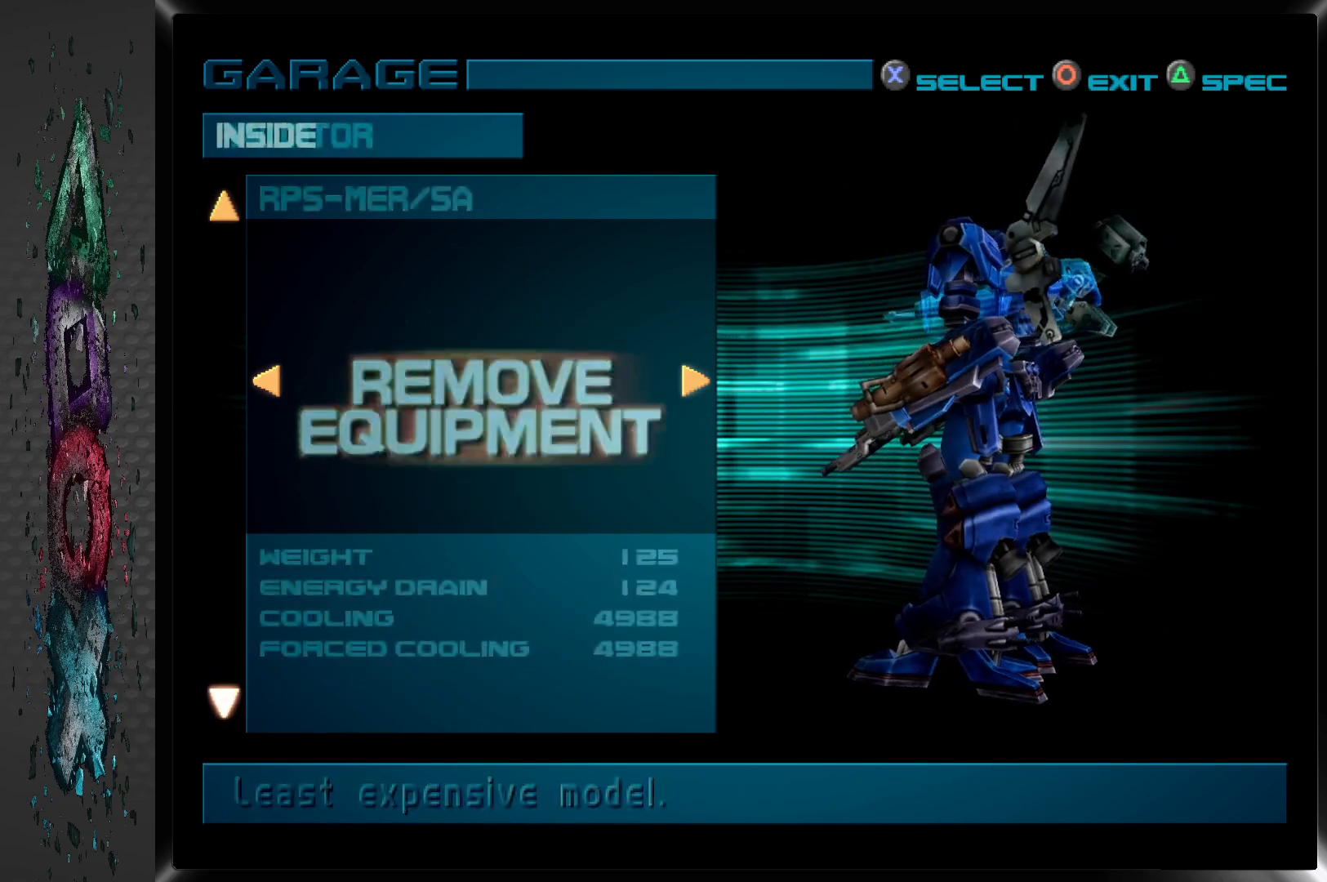
{"buttons": [], "left_stick": "center", "right_stick": "center", "events": [[300, "DPAD_DOWN", "down"], [467, "DPAD_DOWN", "up"]]}
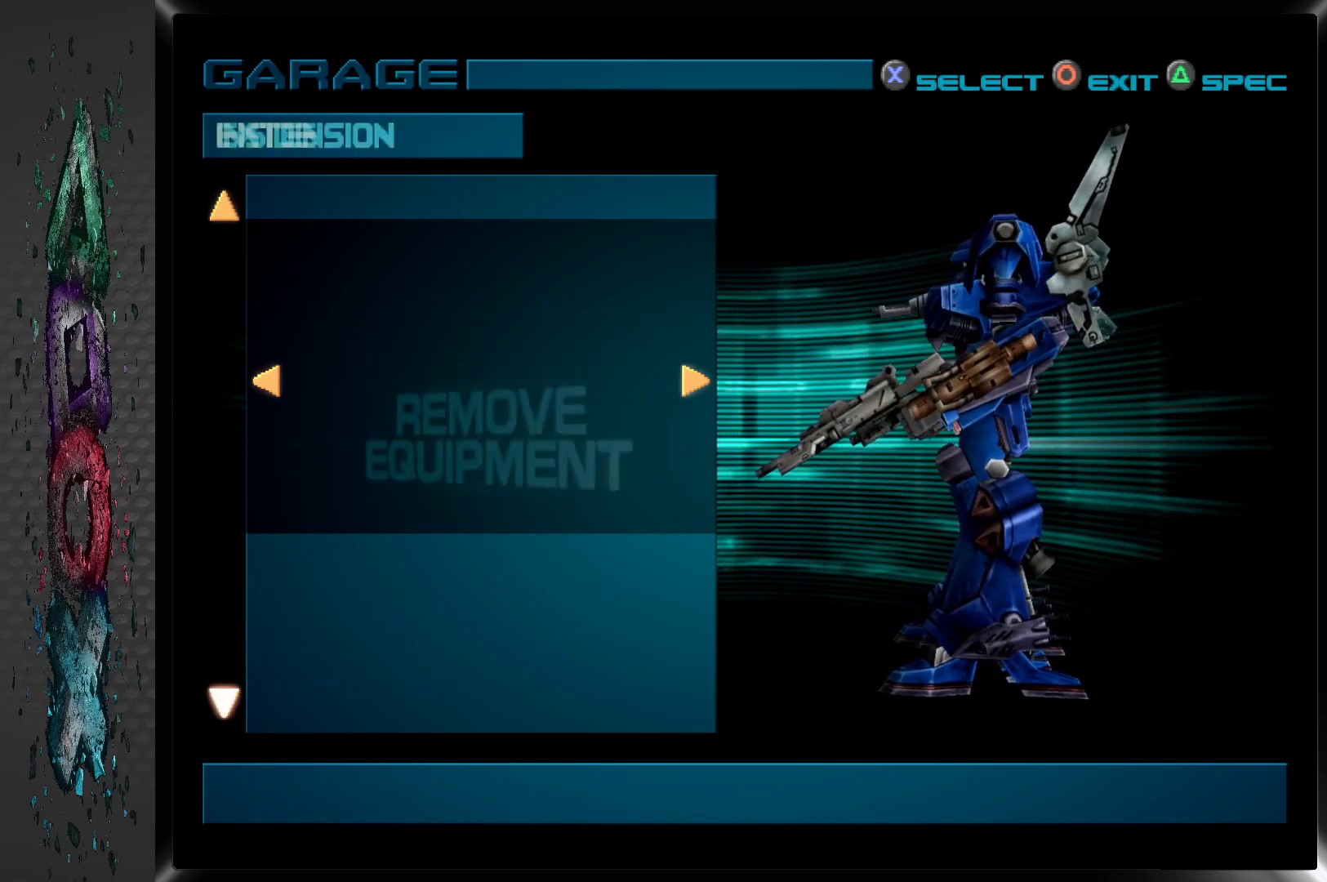
{"buttons": [], "left_stick": "center", "right_stick": "center", "events": [[217, "DPAD_DOWN", "down"], [350, "DPAD_DOWN", "up"]]}
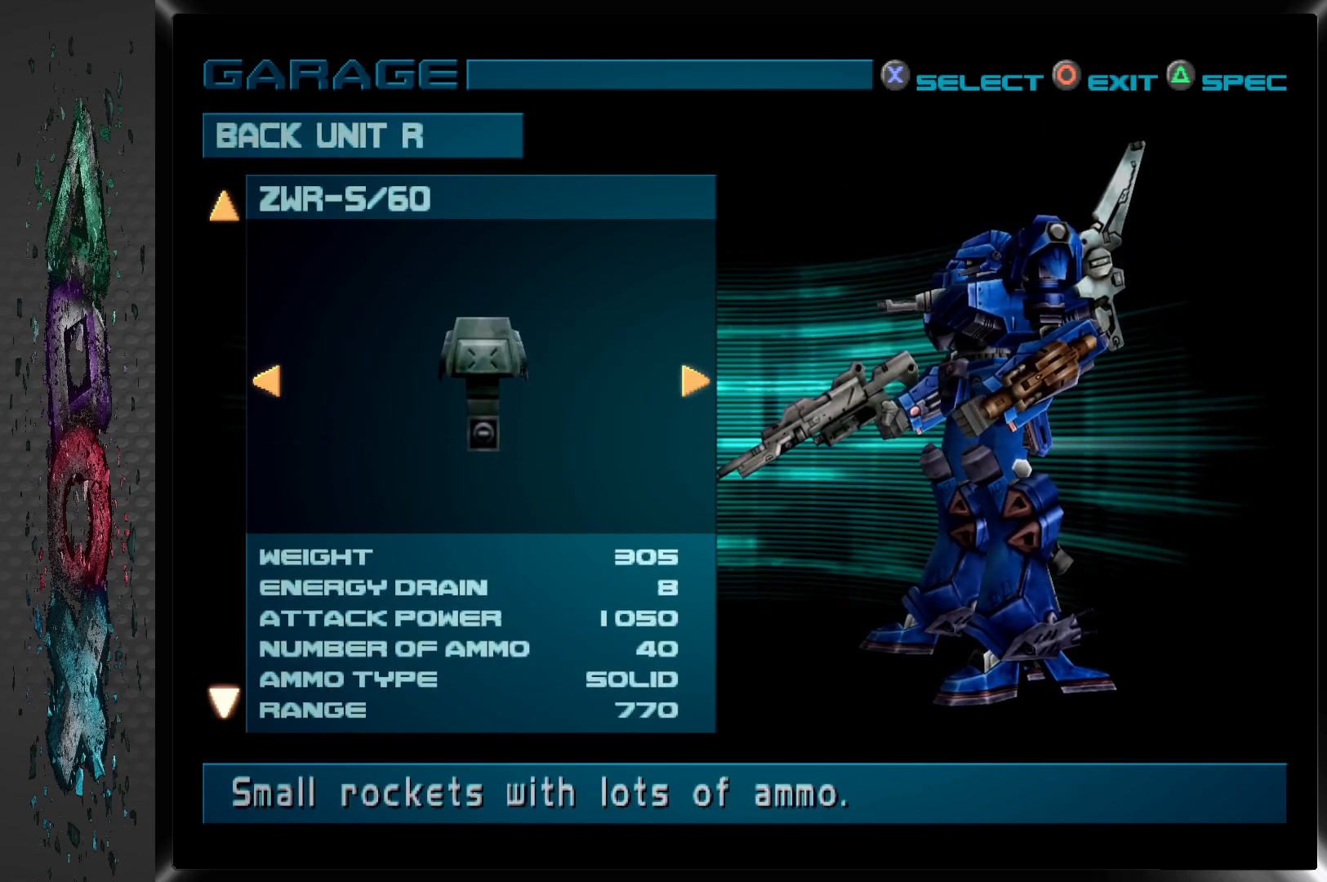
{"buttons": [], "left_stick": "center", "right_stick": "center", "events": []}
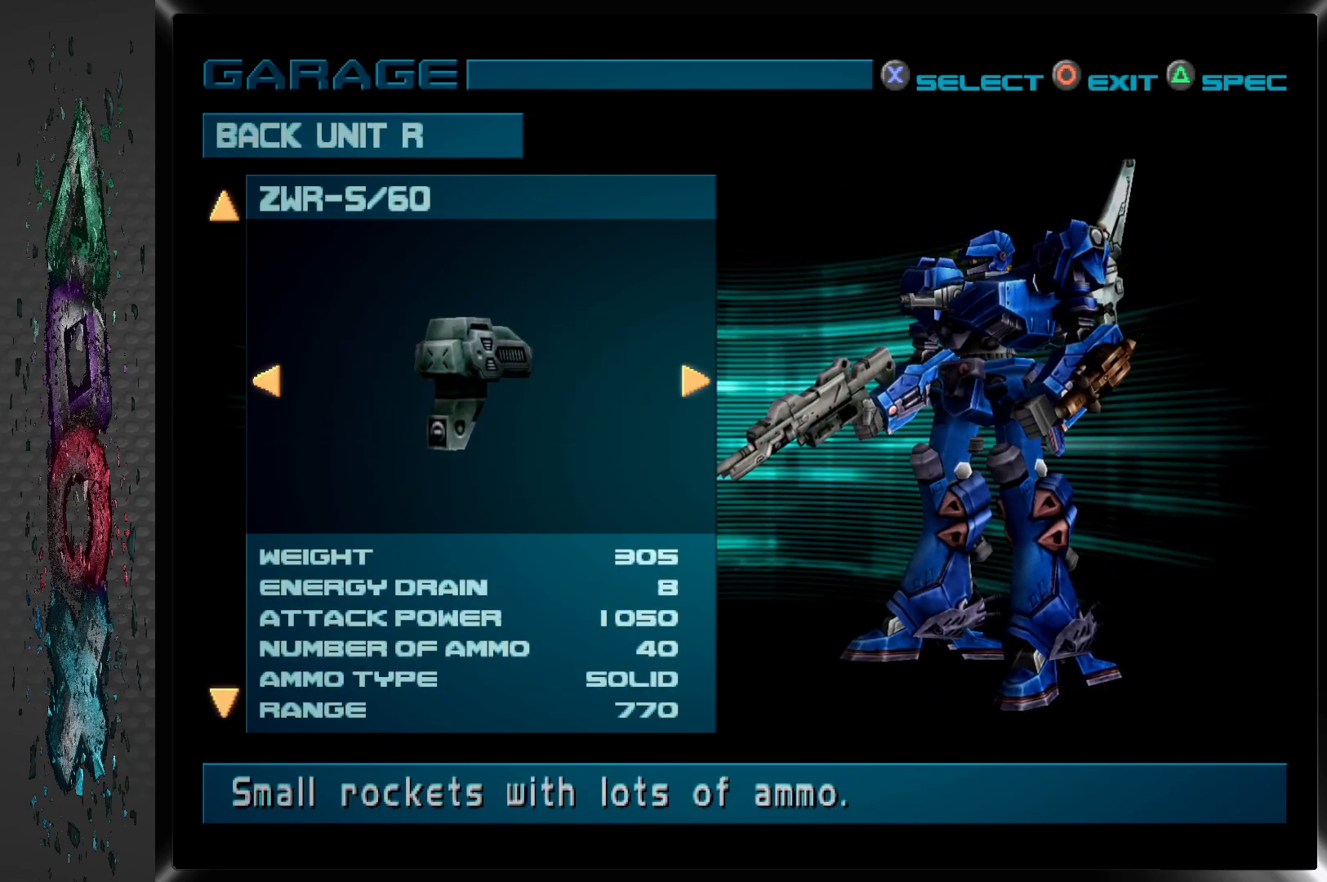
{"buttons": [], "left_stick": "center", "right_stick": "center", "events": []}
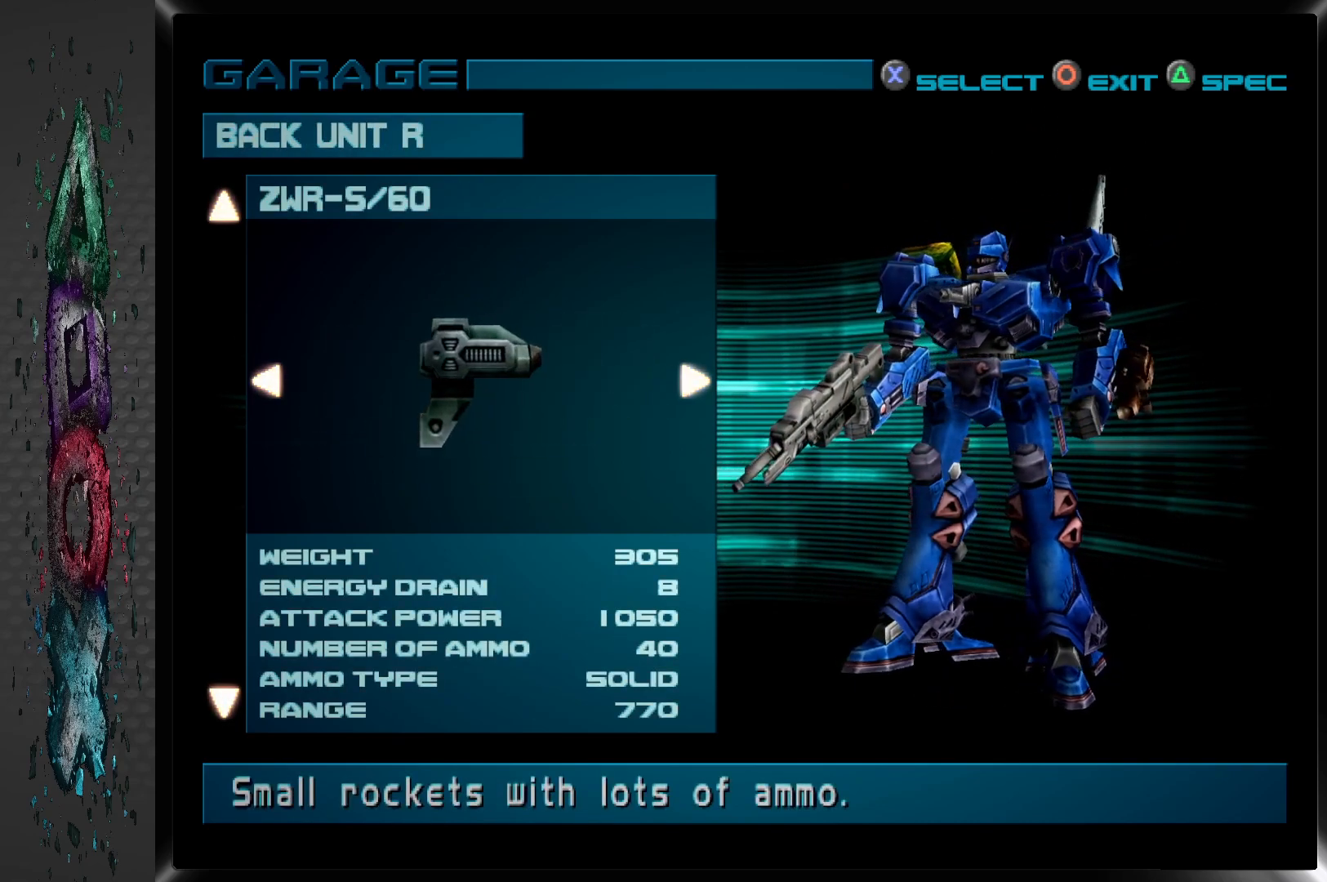
{"buttons": ["DPAD_LEFT"], "left_stick": "center", "right_stick": "center", "events": [[483, "DPAD_LEFT", "down"]]}
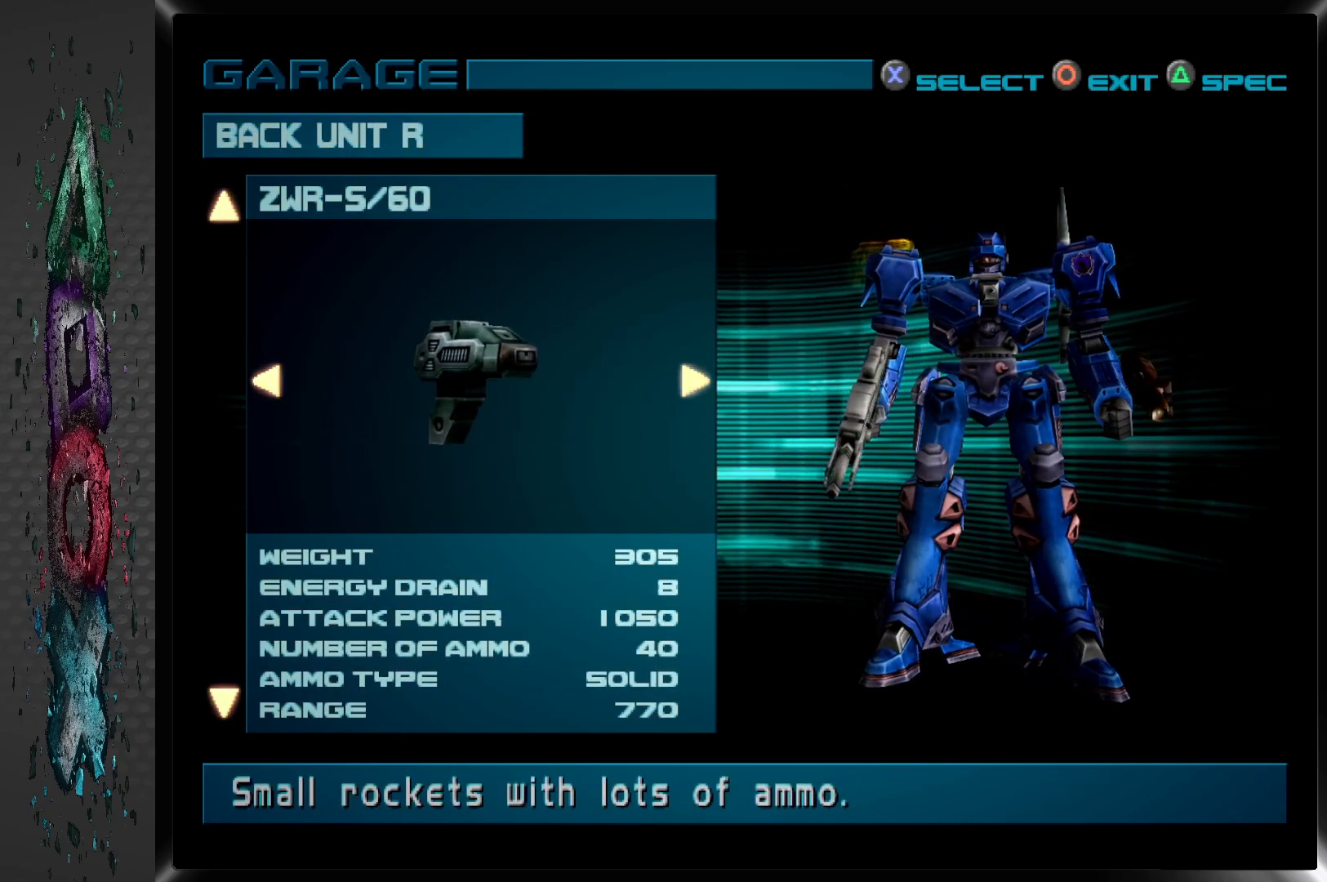
{"buttons": [], "left_stick": "center", "right_stick": "center", "events": [[100, "DPAD_LEFT", "up"]]}
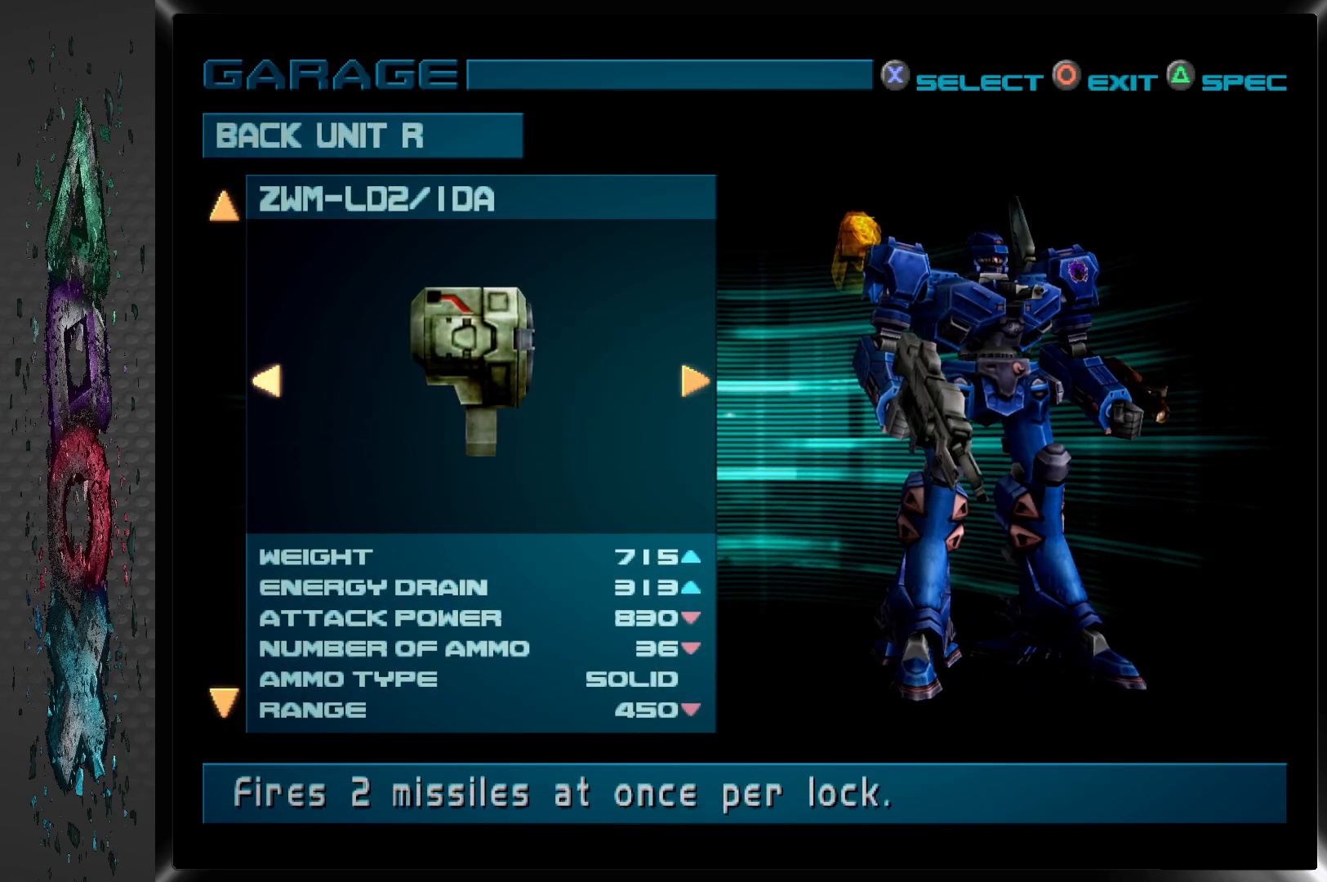
{"buttons": [], "left_stick": "center", "right_stick": "center", "events": []}
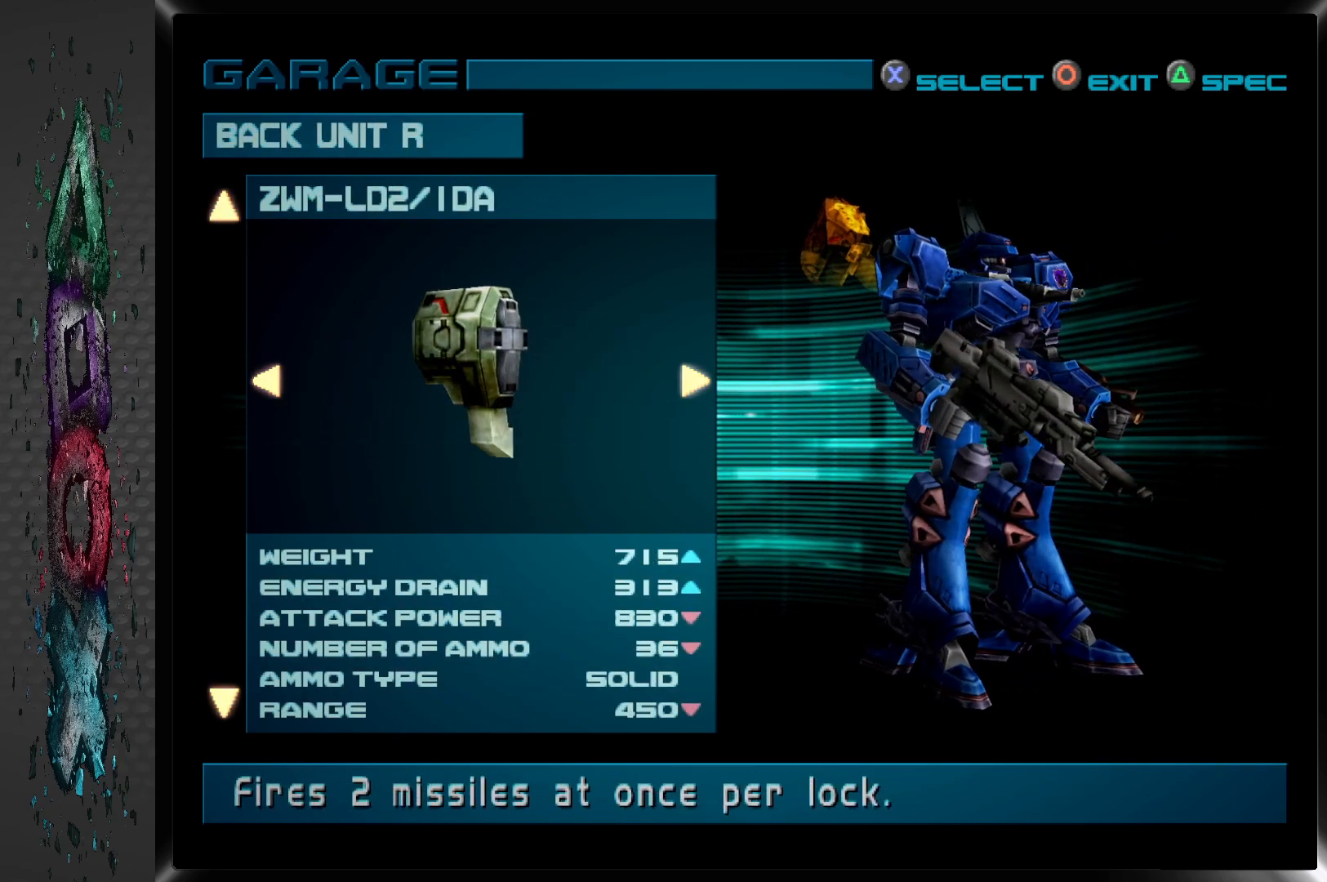
{"buttons": [], "left_stick": "center", "right_stick": "center", "events": [[217, "CROSS", "down"], [400, "CROSS", "up"]]}
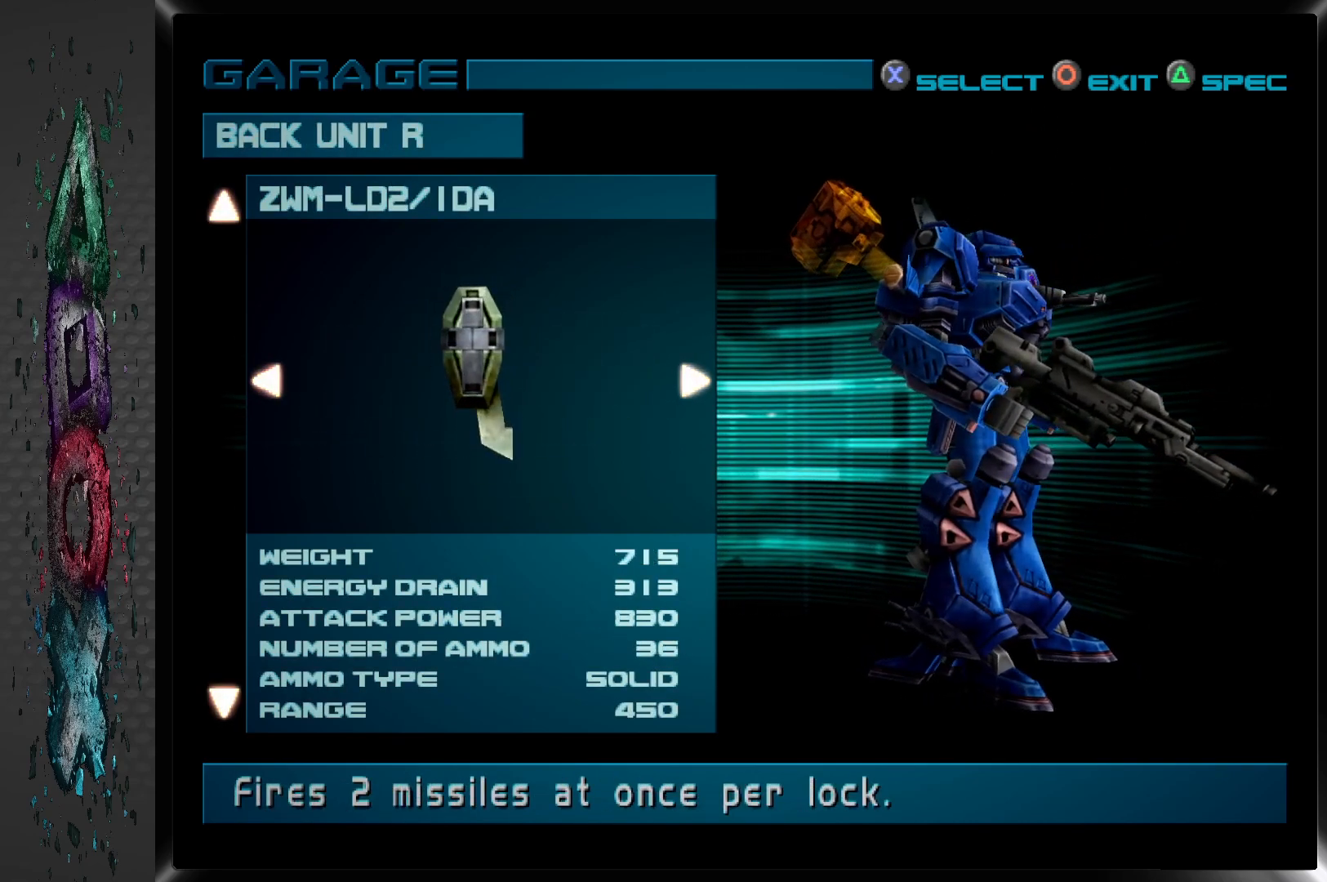
{"buttons": [], "left_stick": "center", "right_stick": "center", "events": []}